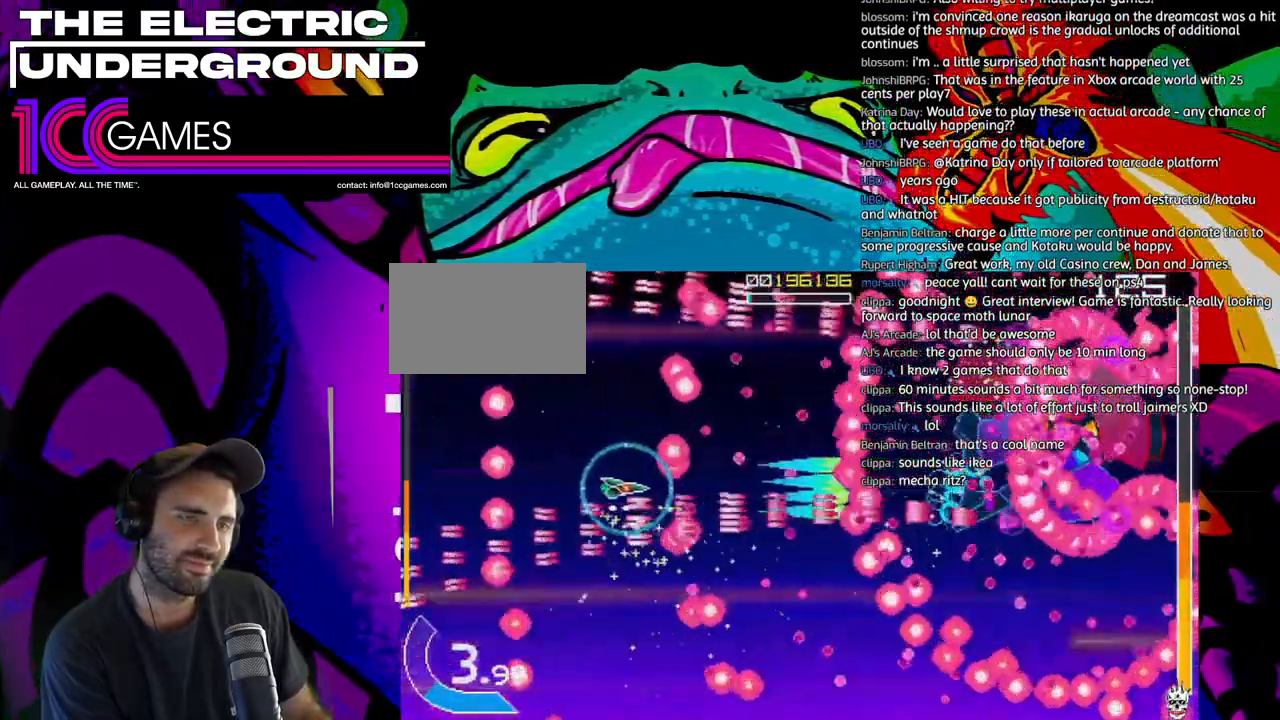
Gameplay with a controller (arcade stick); each line is a JSON object with the inputs held at the frame after it (dt_ms = milliseconds from this image to that frame). "events" lists button and stick changes between this image and that frame as [ms after this image, input, new state], when the widget could be followed in between. Not read: L3 R3.
{"dt_ms": 1000, "buttons": ["SQUARE", "TRIANGLE"], "left_stick": "center"}
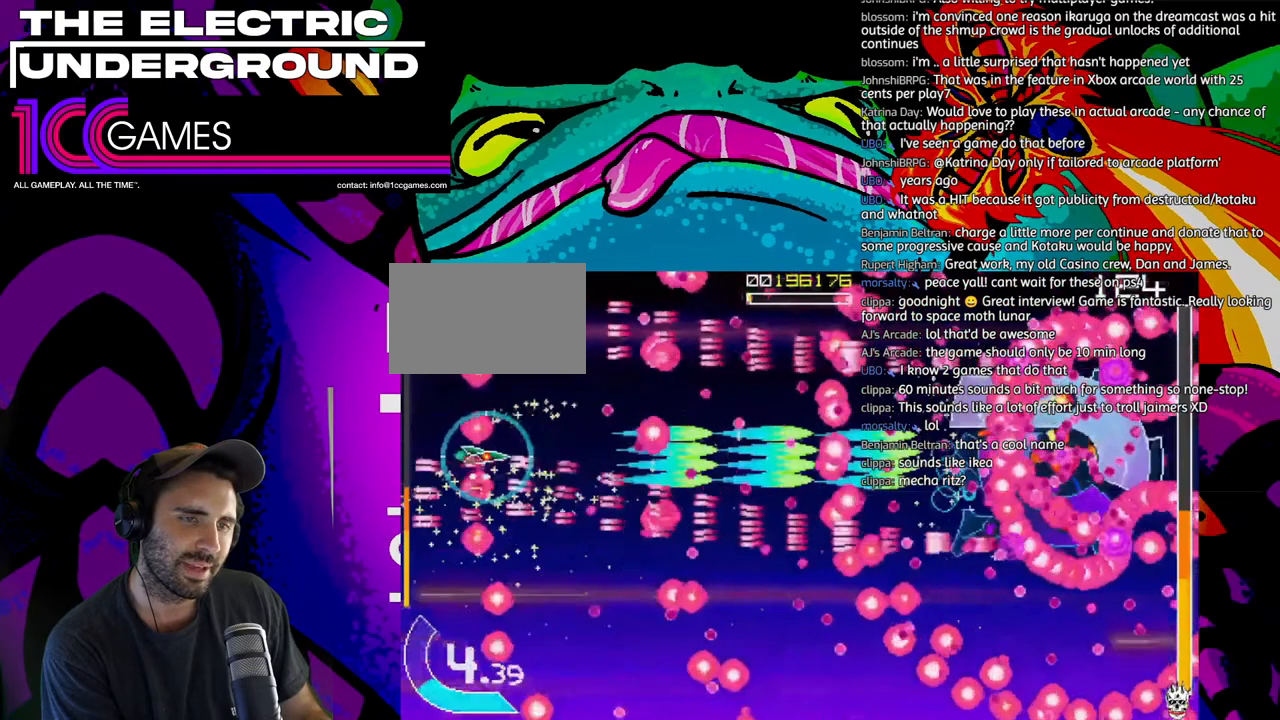
{"dt_ms": 500, "buttons": ["SQUARE", "TRIANGLE"], "left_stick": "center", "events": [[100, "left_stick", "up"], [233, "left_stick", "center"]]}
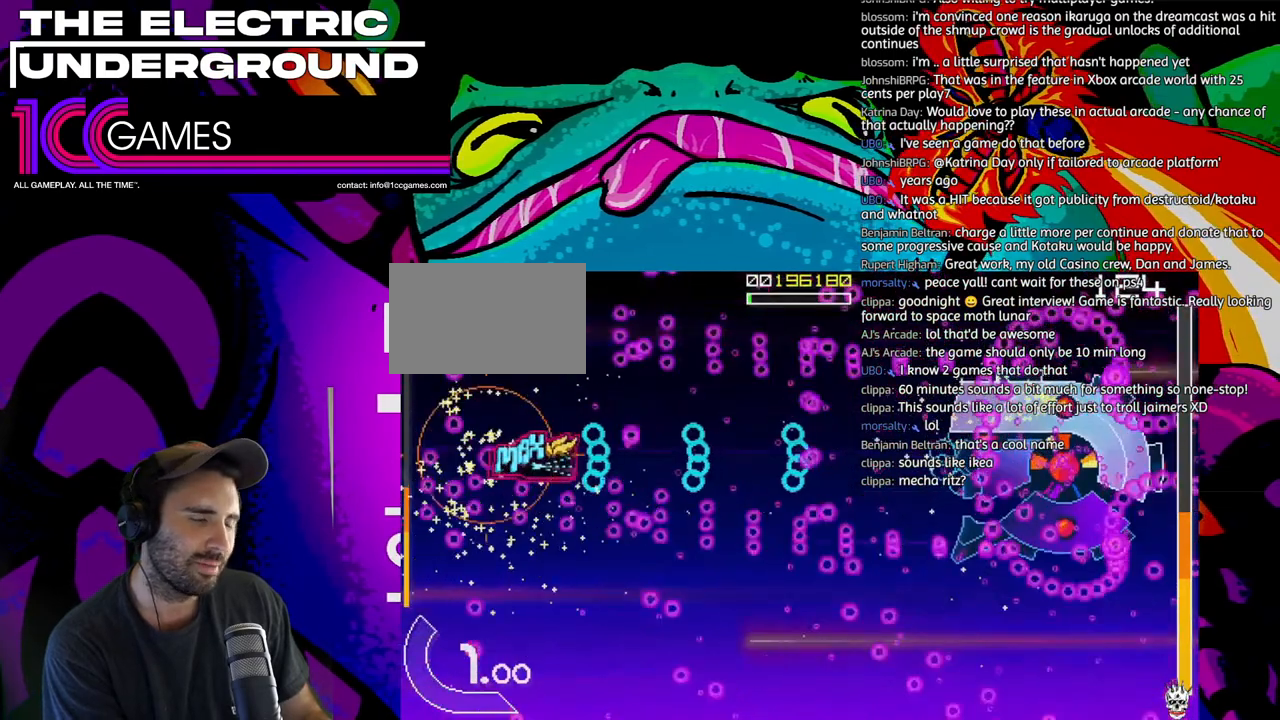
{"dt_ms": 500, "buttons": ["TRIANGLE"], "left_stick": "right", "events": [[300, "SQUARE", "up"], [300, "left_stick", "right"]]}
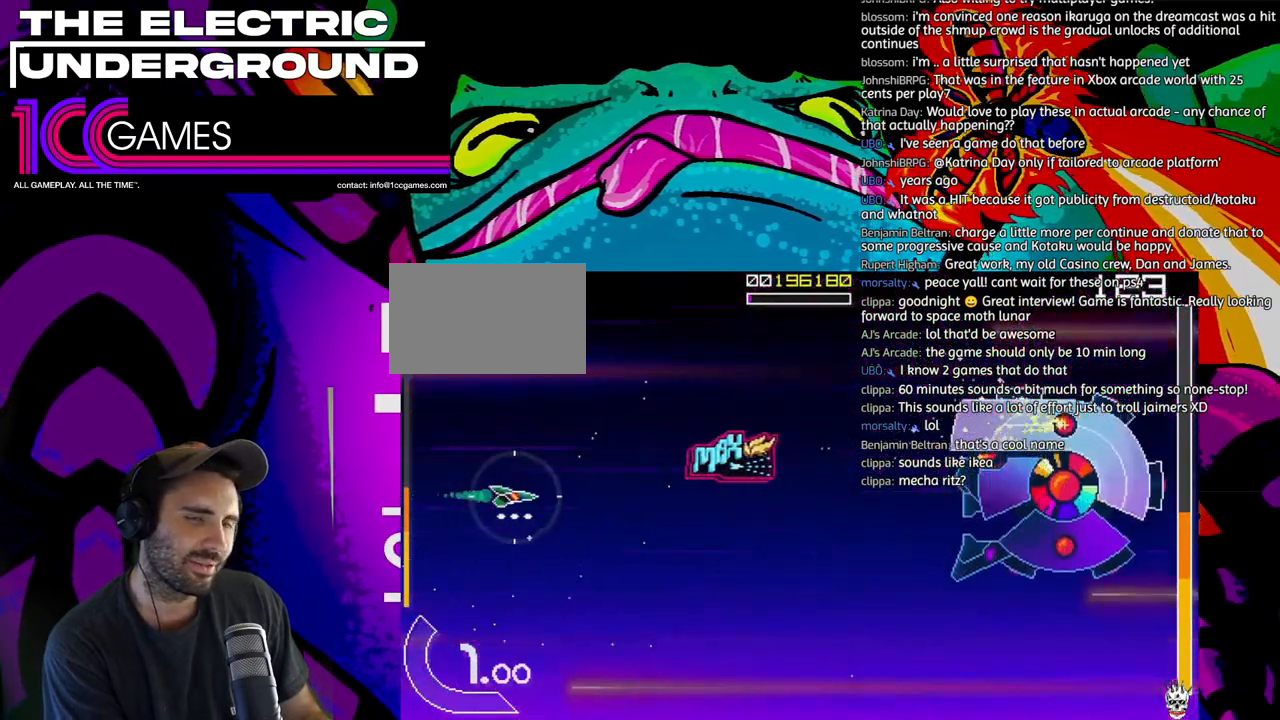
{"dt_ms": 500, "buttons": ["TRIANGLE"], "left_stick": "right", "events": []}
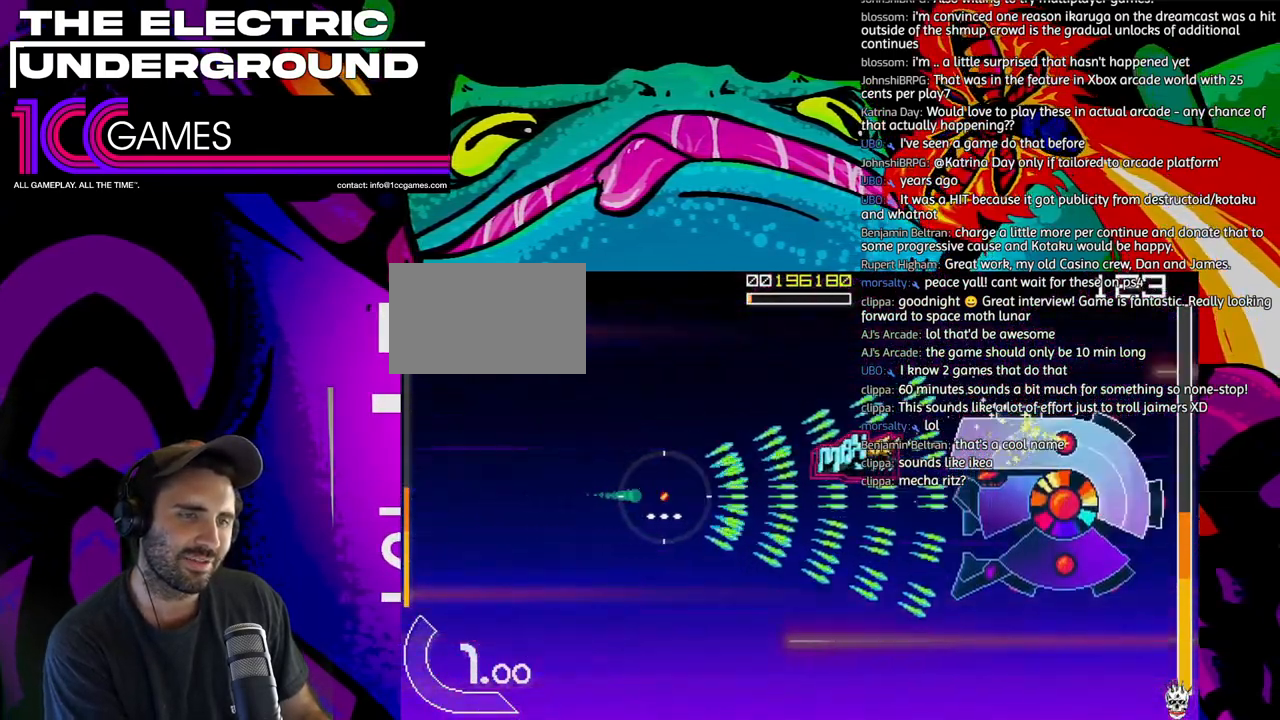
{"dt_ms": 500, "buttons": ["SQUARE", "TRIANGLE"], "left_stick": "right", "events": [[67, "left_stick", "up-right"], [133, "SQUARE", "down"], [167, "left_stick", "right"]]}
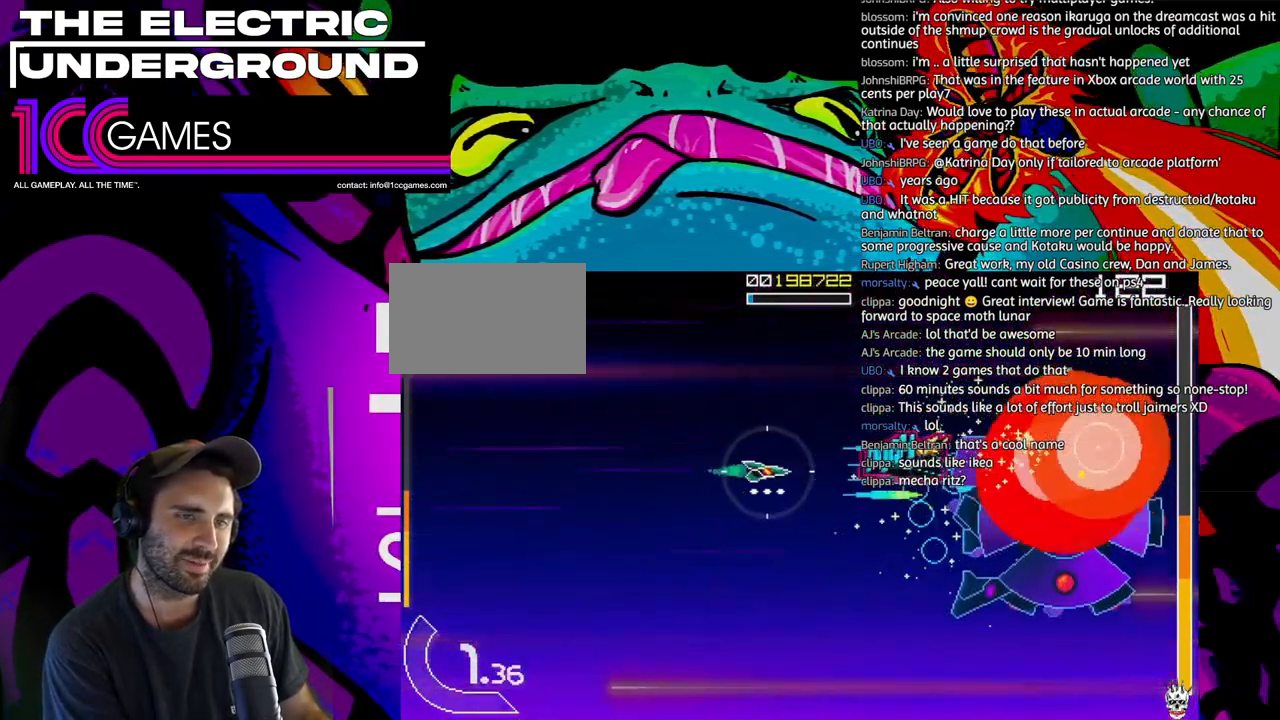
{"dt_ms": 500, "buttons": ["SQUARE", "TRIANGLE"], "left_stick": "right", "events": []}
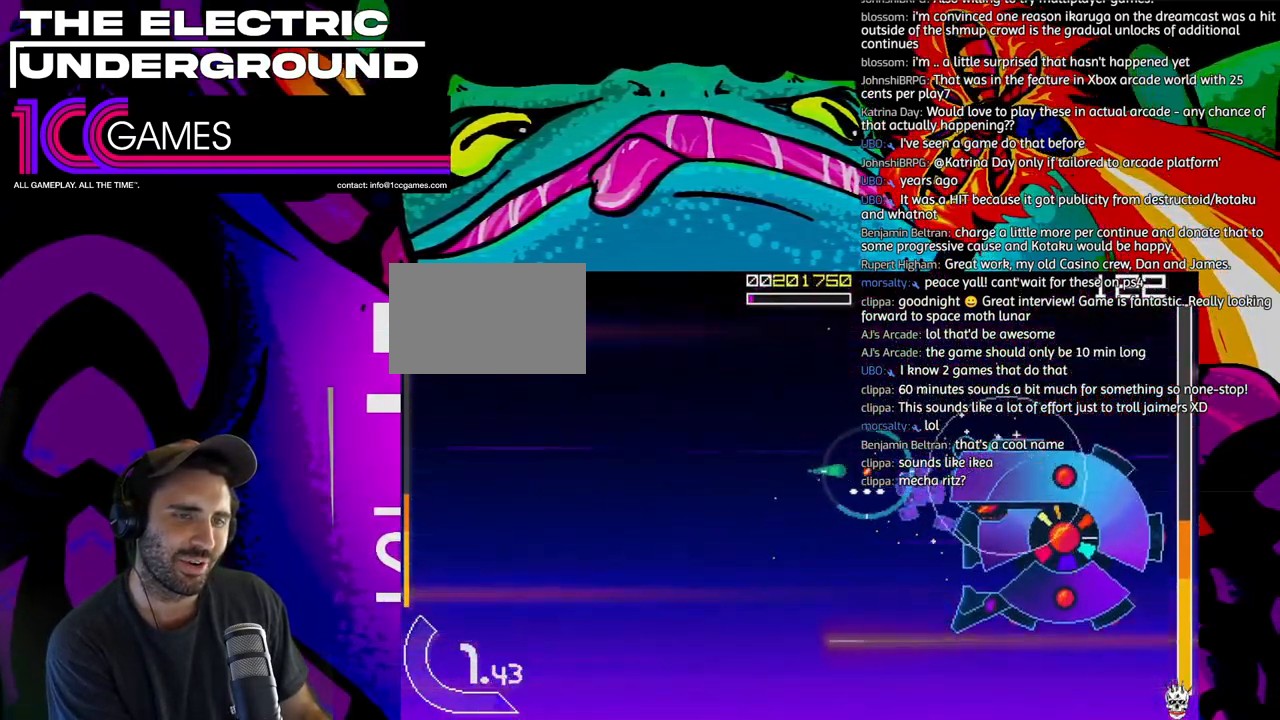
{"dt_ms": 500, "buttons": ["SQUARE", "TRIANGLE"], "left_stick": "down-left", "events": [[133, "left_stick", "down-left"]]}
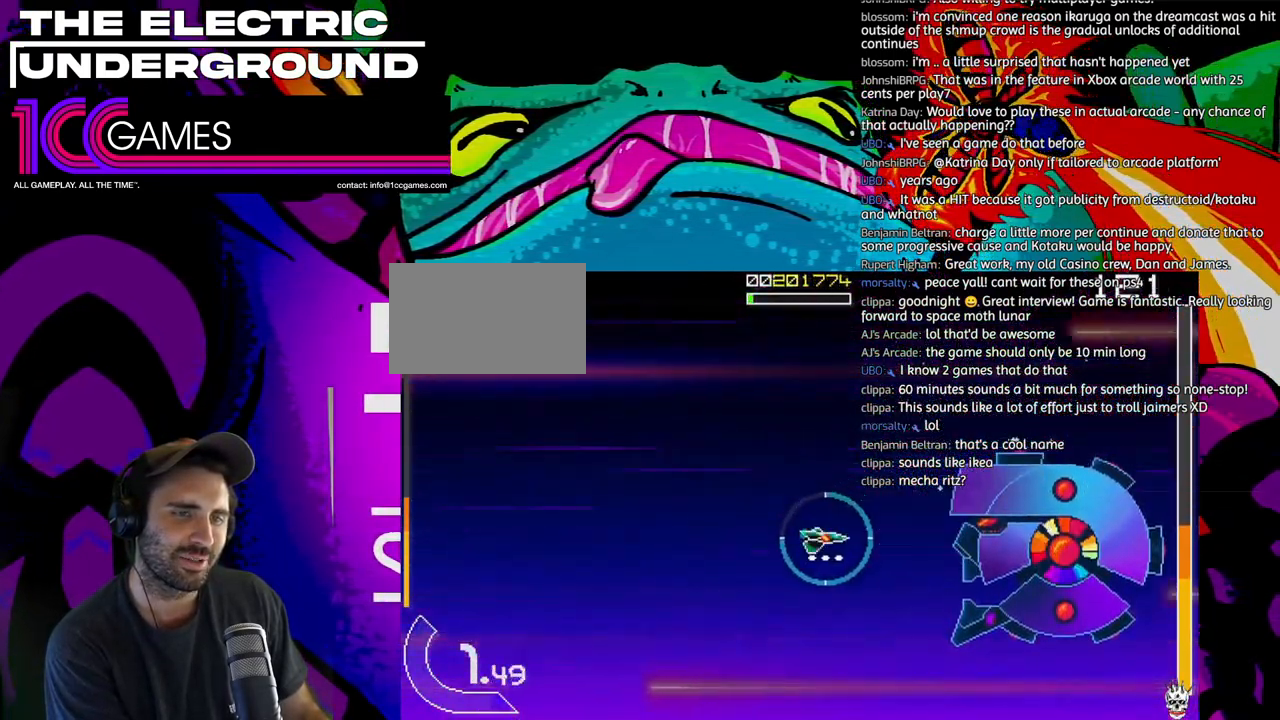
{"dt_ms": 500, "buttons": ["SQUARE", "TRIANGLE"], "left_stick": "left"}
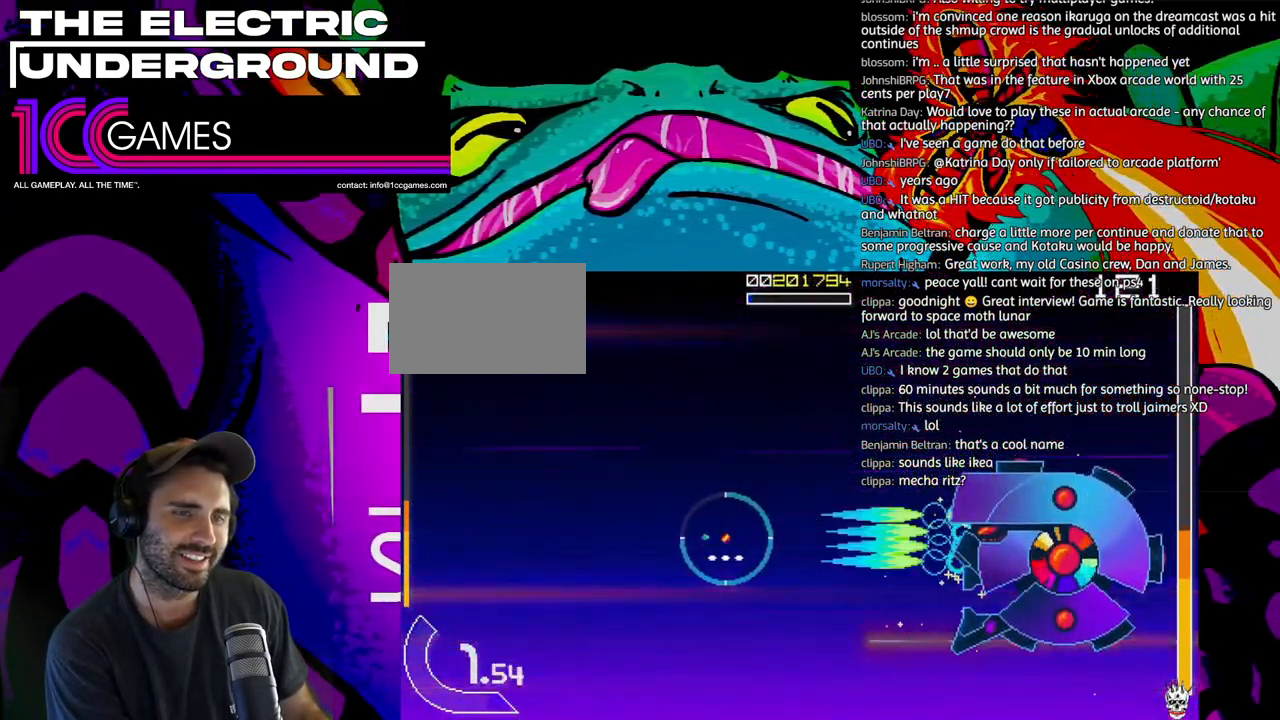
{"dt_ms": 500, "buttons": ["SQUARE", "TRIANGLE"], "left_stick": "center", "events": [[67, "left_stick", "center"]]}
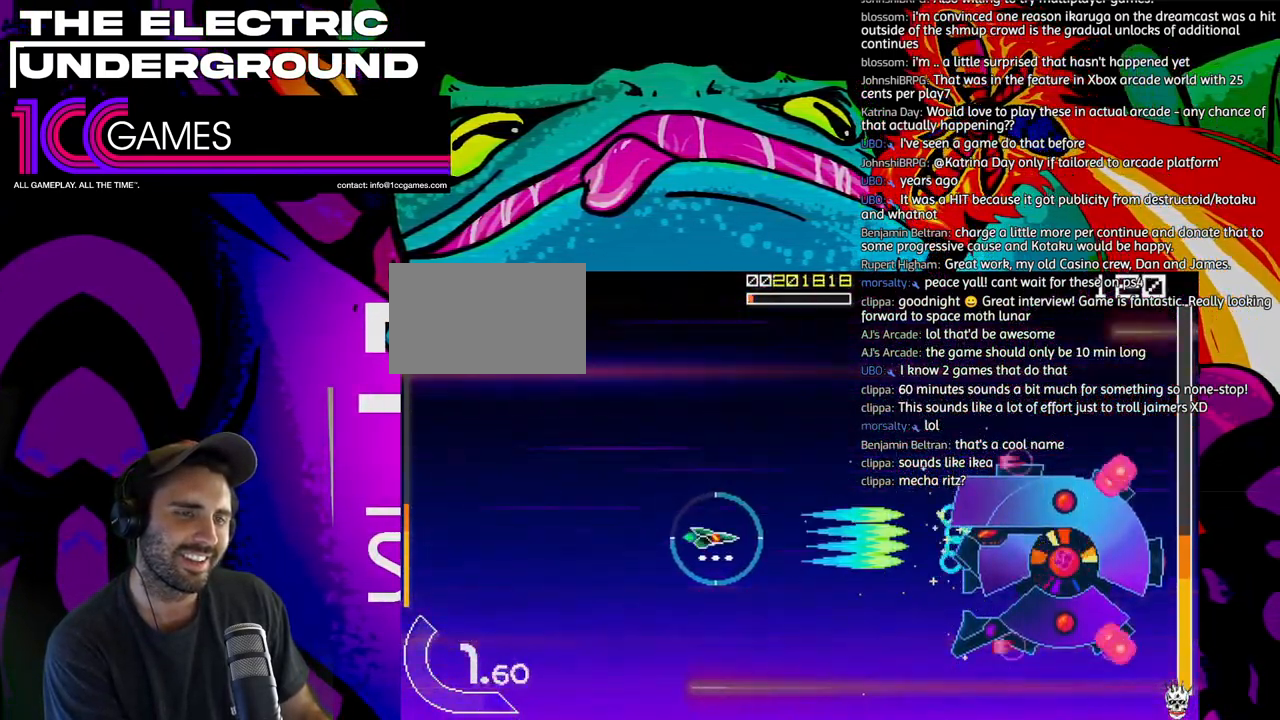
{"dt_ms": 500, "buttons": ["SQUARE", "TRIANGLE"], "left_stick": "center", "events": []}
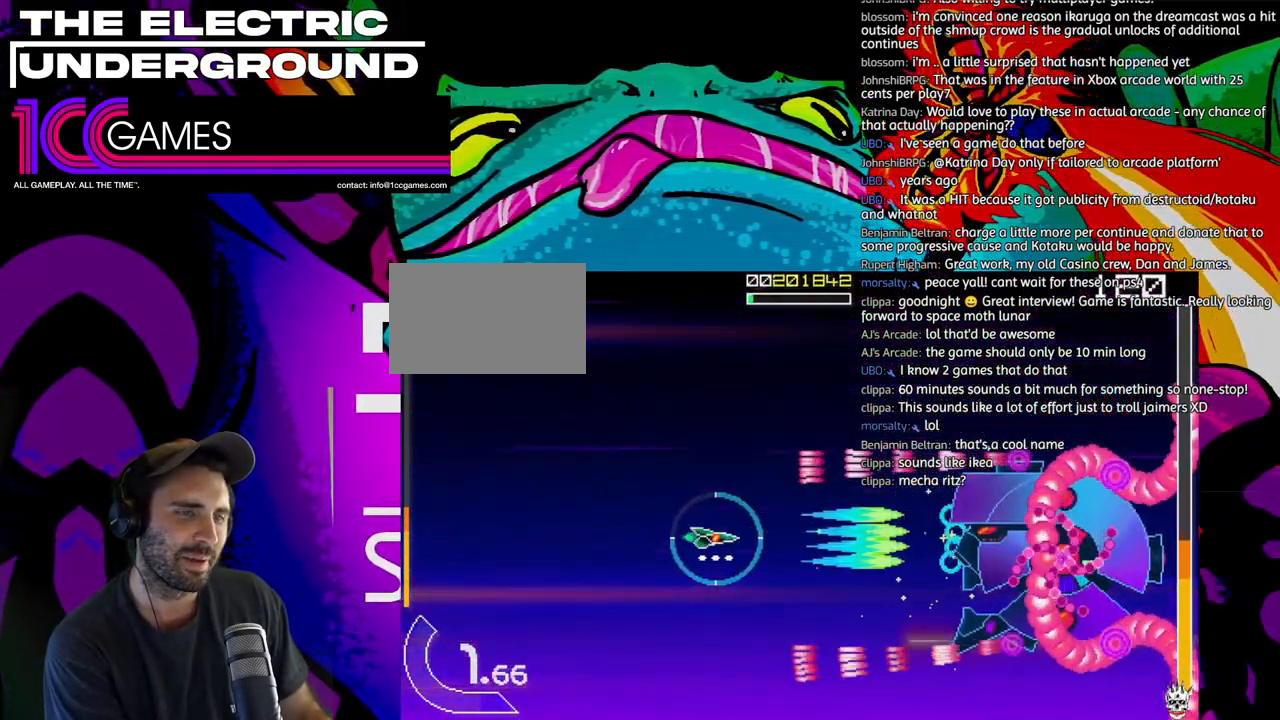
{"dt_ms": 500, "buttons": ["SQUARE", "TRIANGLE"], "left_stick": "center", "events": []}
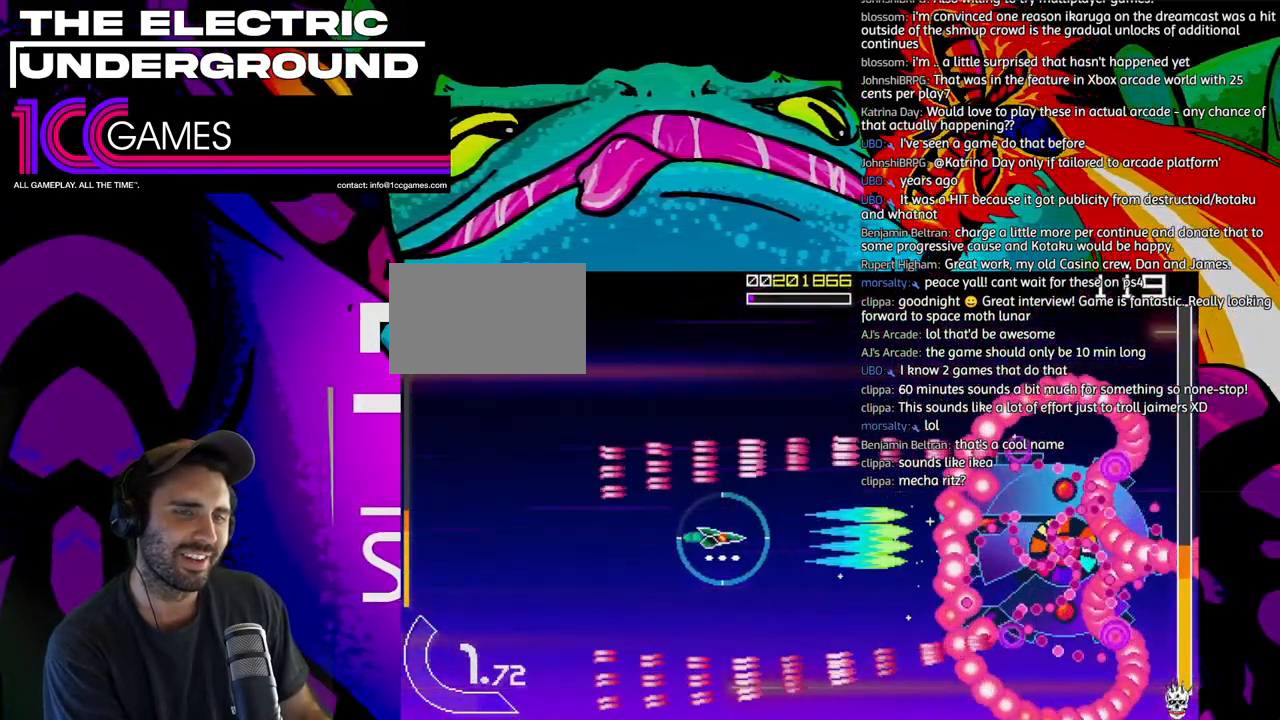
{"dt_ms": 500, "buttons": ["SQUARE", "TRIANGLE"], "left_stick": "down-left", "events": [[67, "left_stick", "right"], [367, "left_stick", "center"], [433, "left_stick", "left"], [500, "left_stick", "down-left"]]}